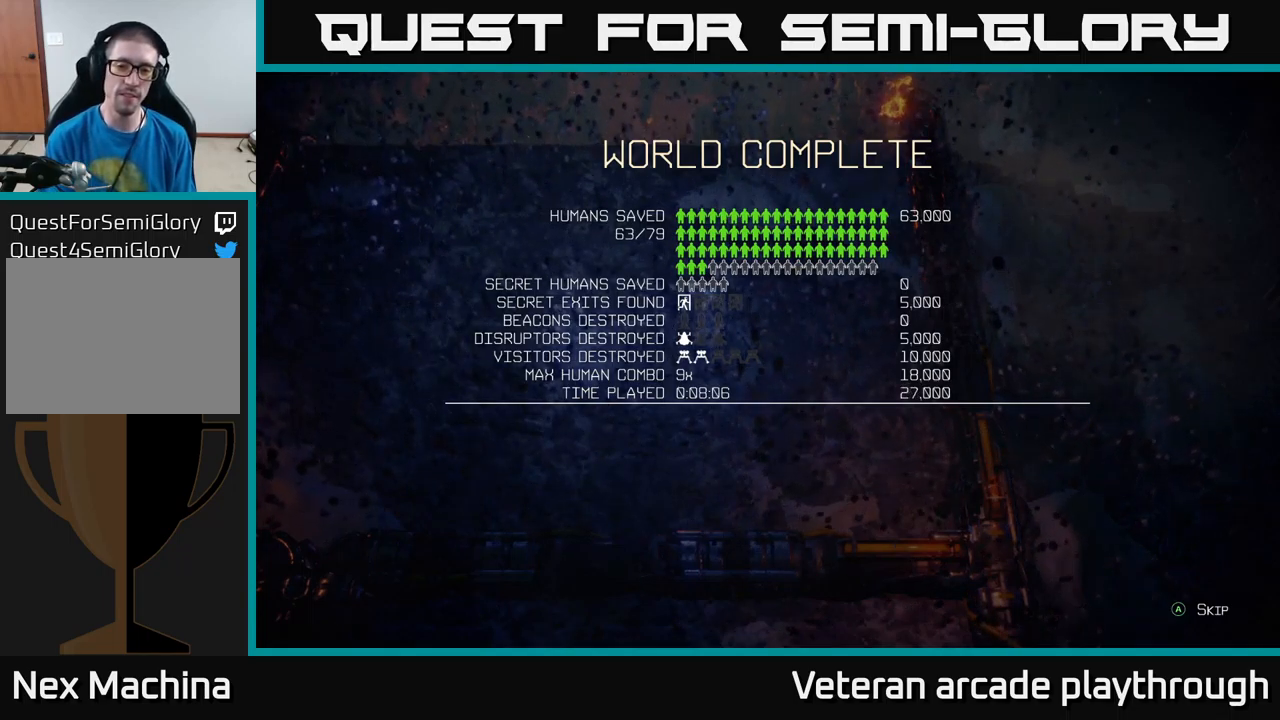
Gameplay with a controller (Xbox layout); each line is a JSON object with the inputs held at the frame after it. "events" lists button and stick changes between this image and that frame as [ms after this image, input, new state], when the widget could be followed in between.
{"buttons": [], "left_stick": "center", "right_stick": "center", "events": [[67, "A", "down"], [133, "A", "up"]]}
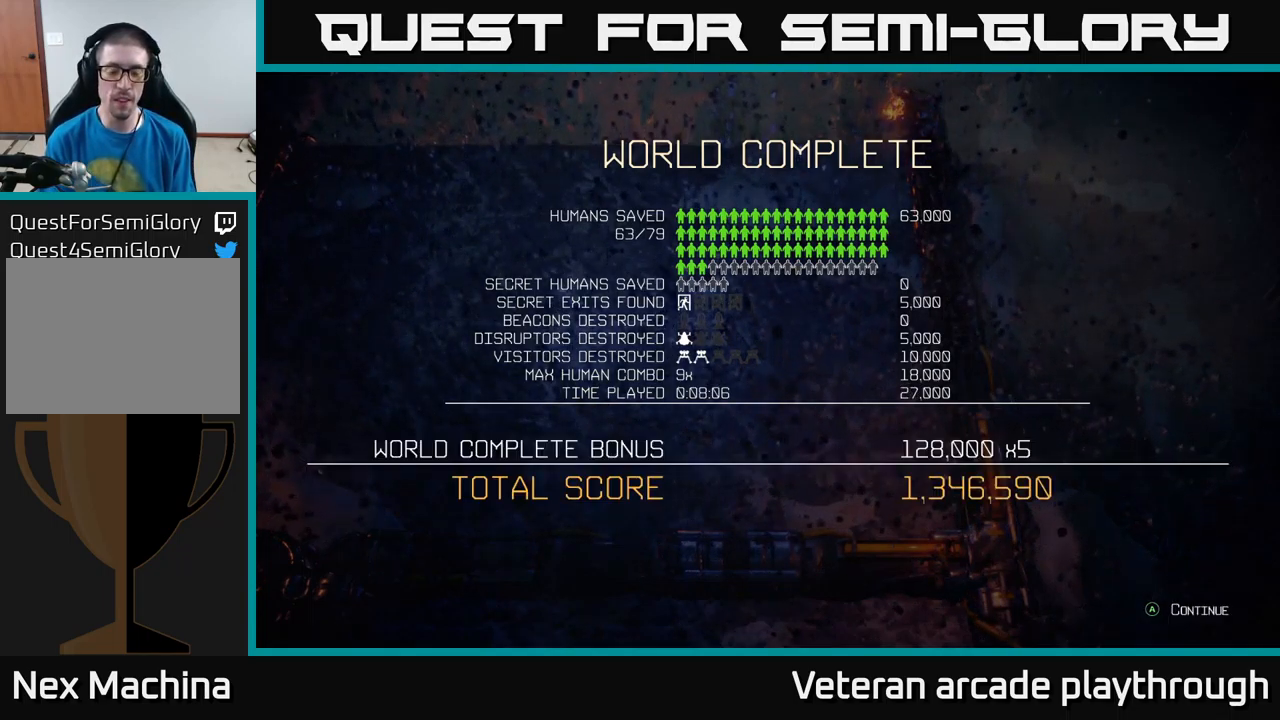
{"buttons": [], "left_stick": "center", "right_stick": "center", "events": []}
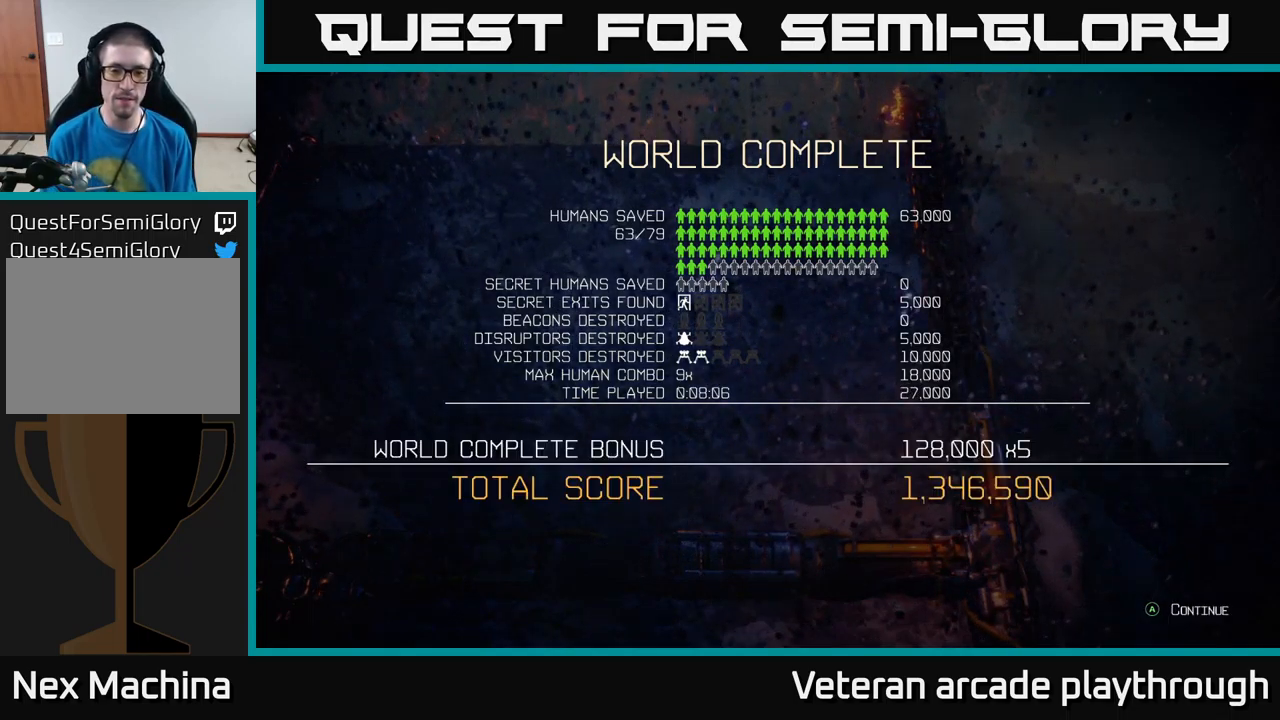
{"buttons": [], "left_stick": "center", "right_stick": "center", "events": []}
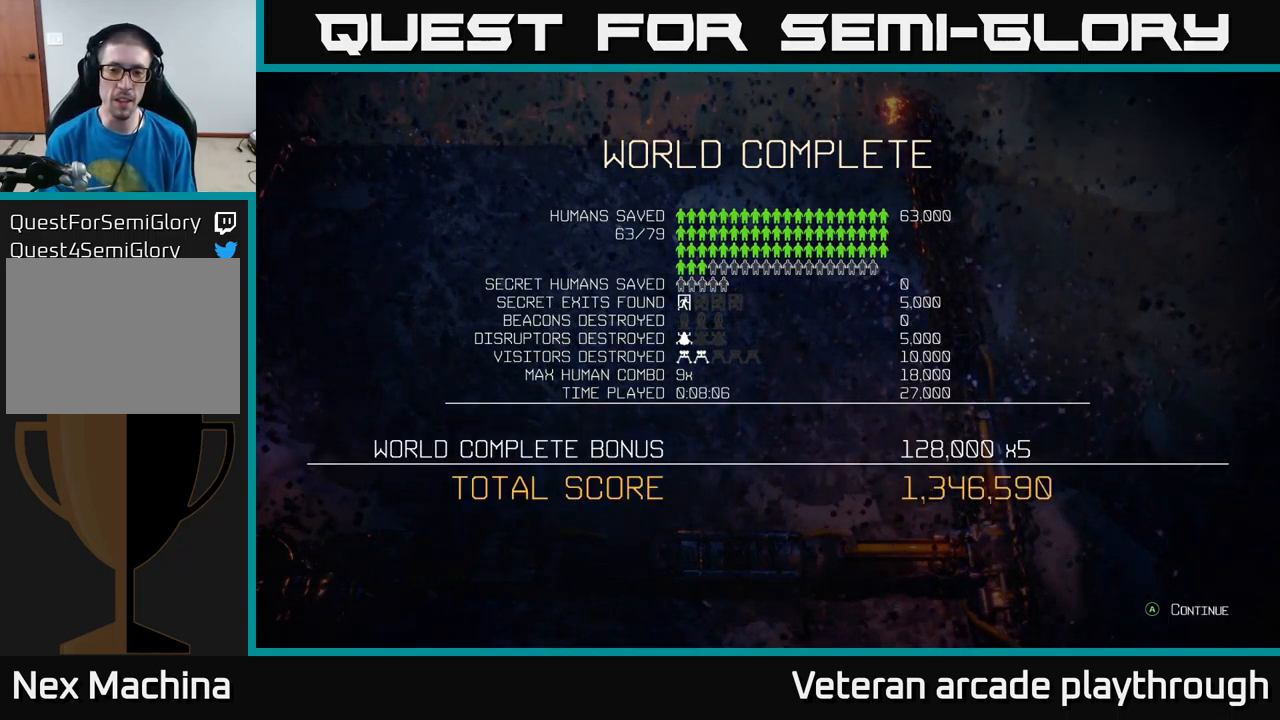
{"buttons": [], "left_stick": "center", "right_stick": "center", "events": [[17, "A", "down"], [100, "A", "up"]]}
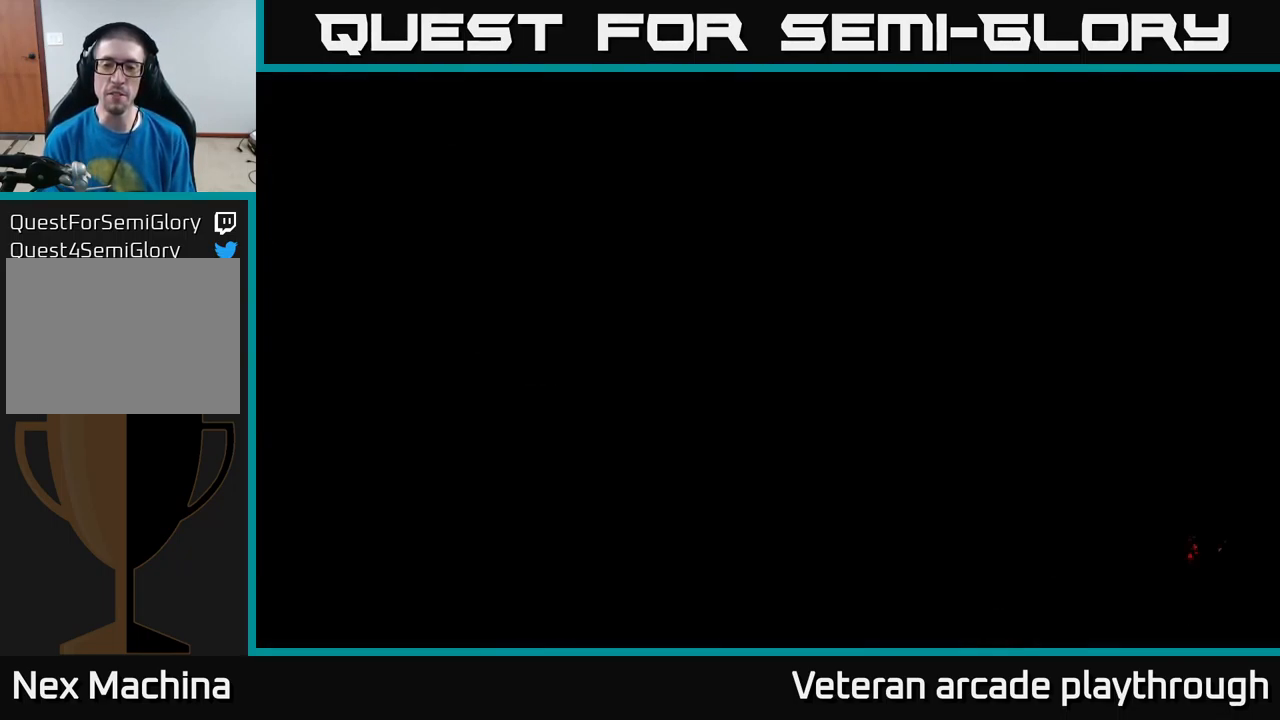
{"buttons": [], "left_stick": "center", "right_stick": "center", "events": []}
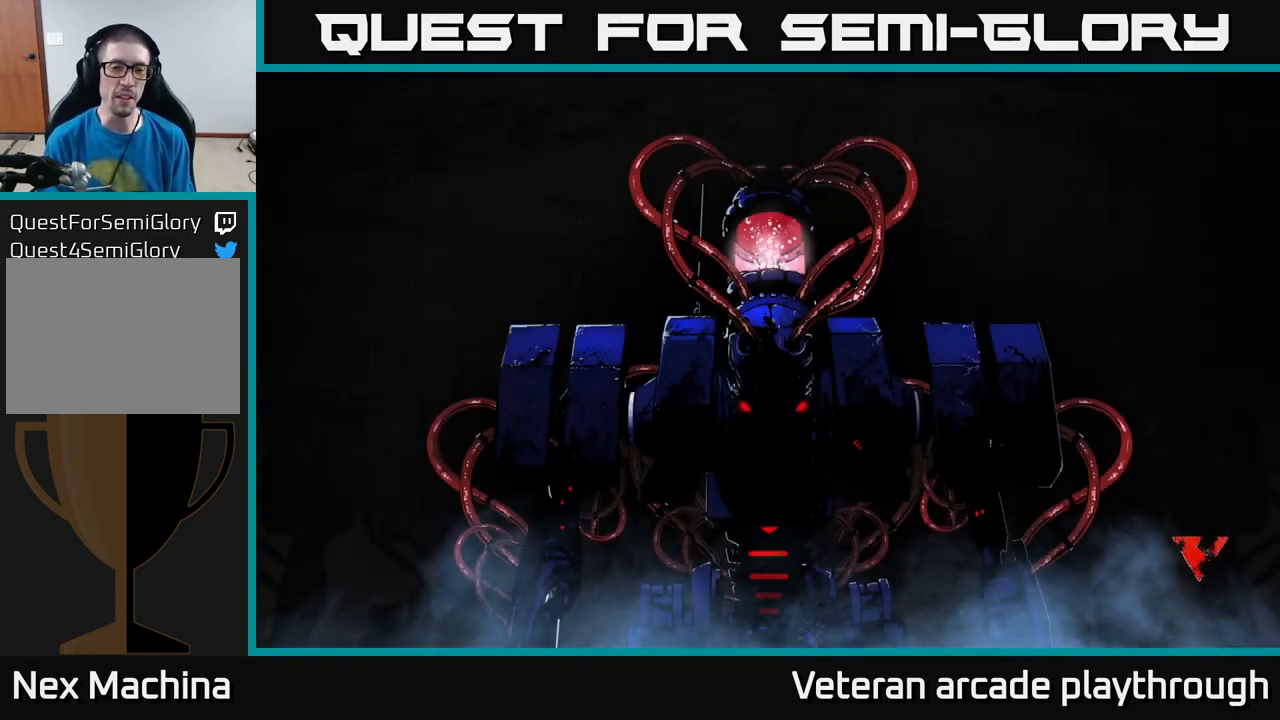
{"buttons": [], "left_stick": "center", "right_stick": "center", "events": [[300, "A", "down"], [333, "A", "up"], [433, "A", "down"], [483, "A", "up"]]}
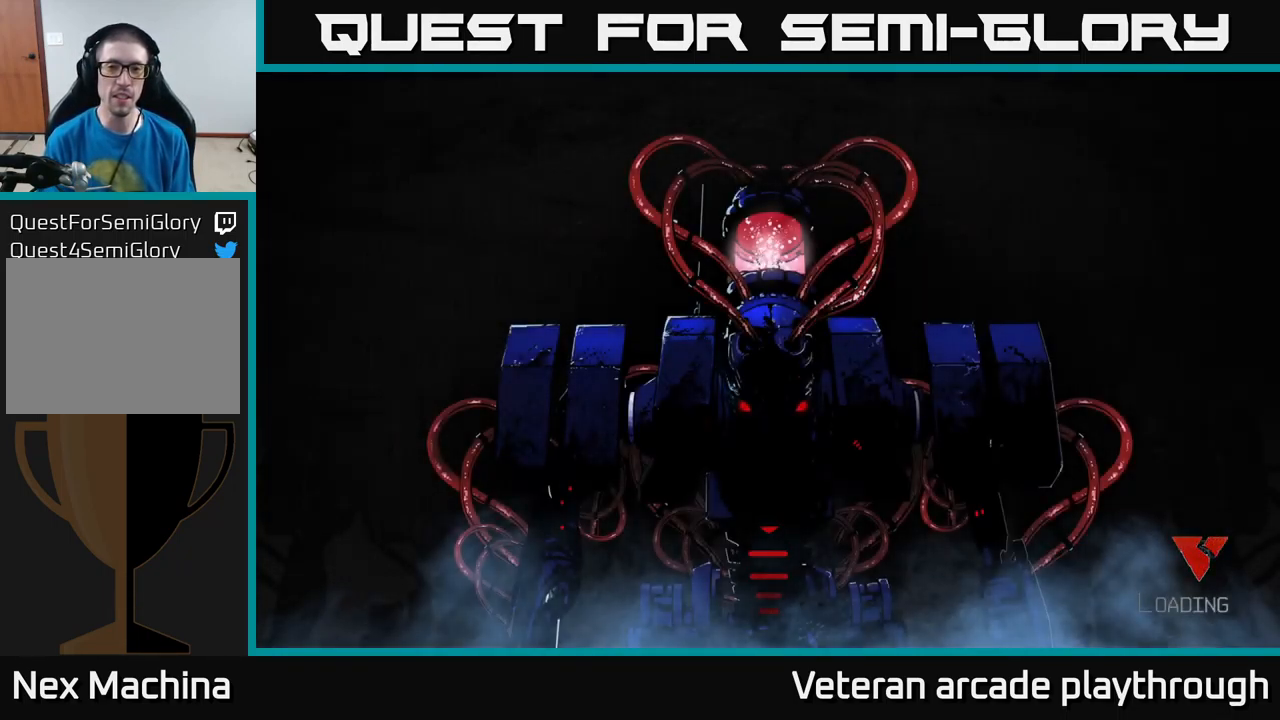
{"buttons": [], "left_stick": "center", "right_stick": "center", "events": [[83, "A", "down"], [150, "A", "up"], [217, "A", "down"], [283, "A", "up"], [367, "A", "down"], [433, "A", "up"]]}
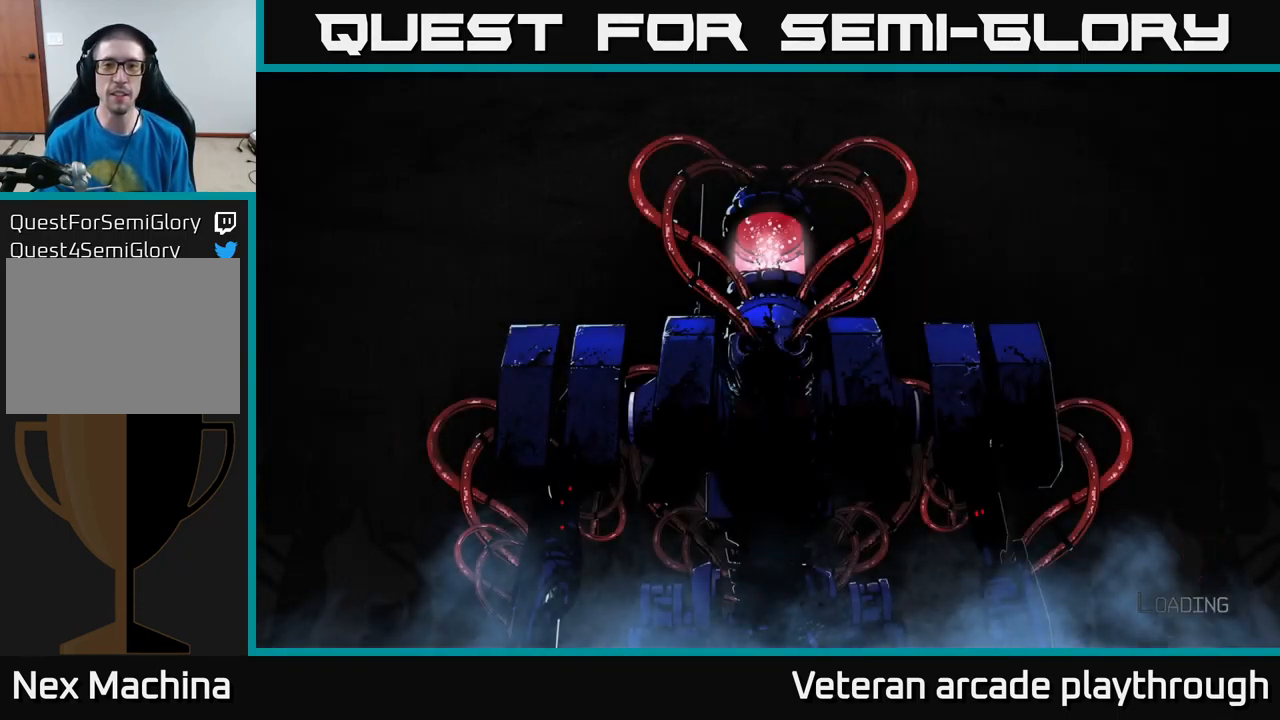
{"buttons": [], "left_stick": "center", "right_stick": "center", "events": [[33, "A", "down"], [100, "A", "up"]]}
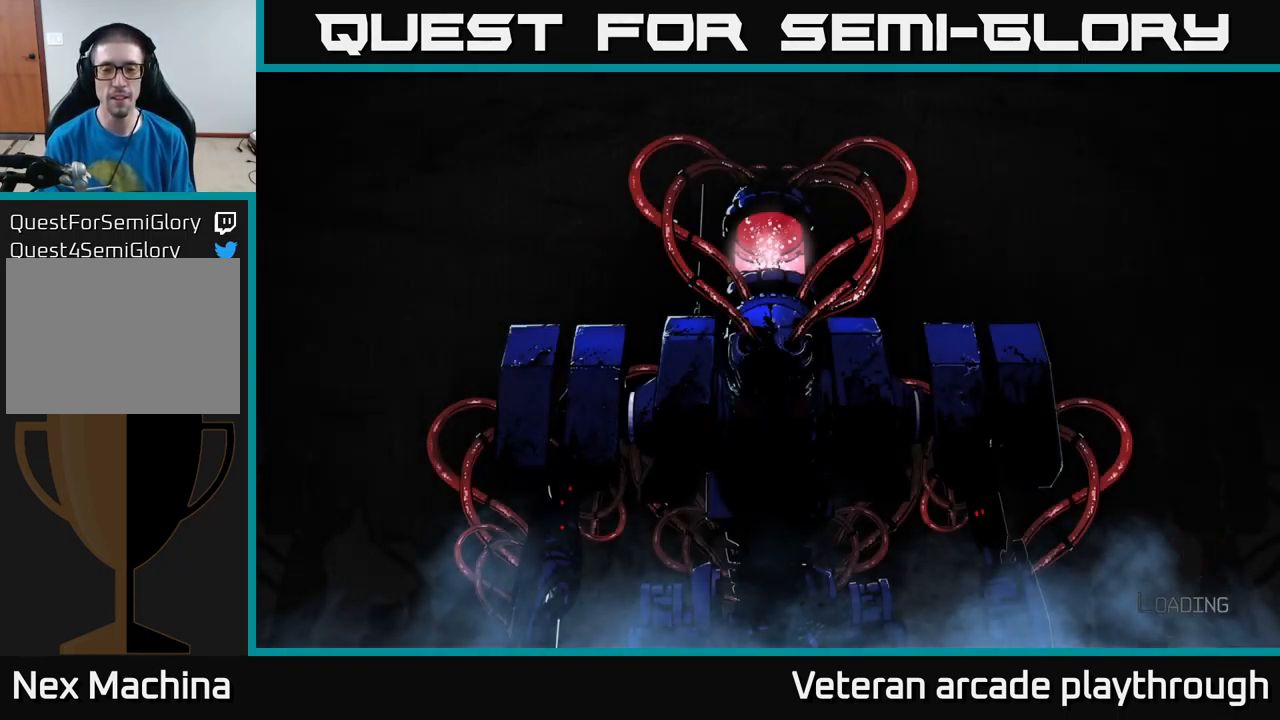
{"buttons": [], "left_stick": "center", "right_stick": "center", "events": []}
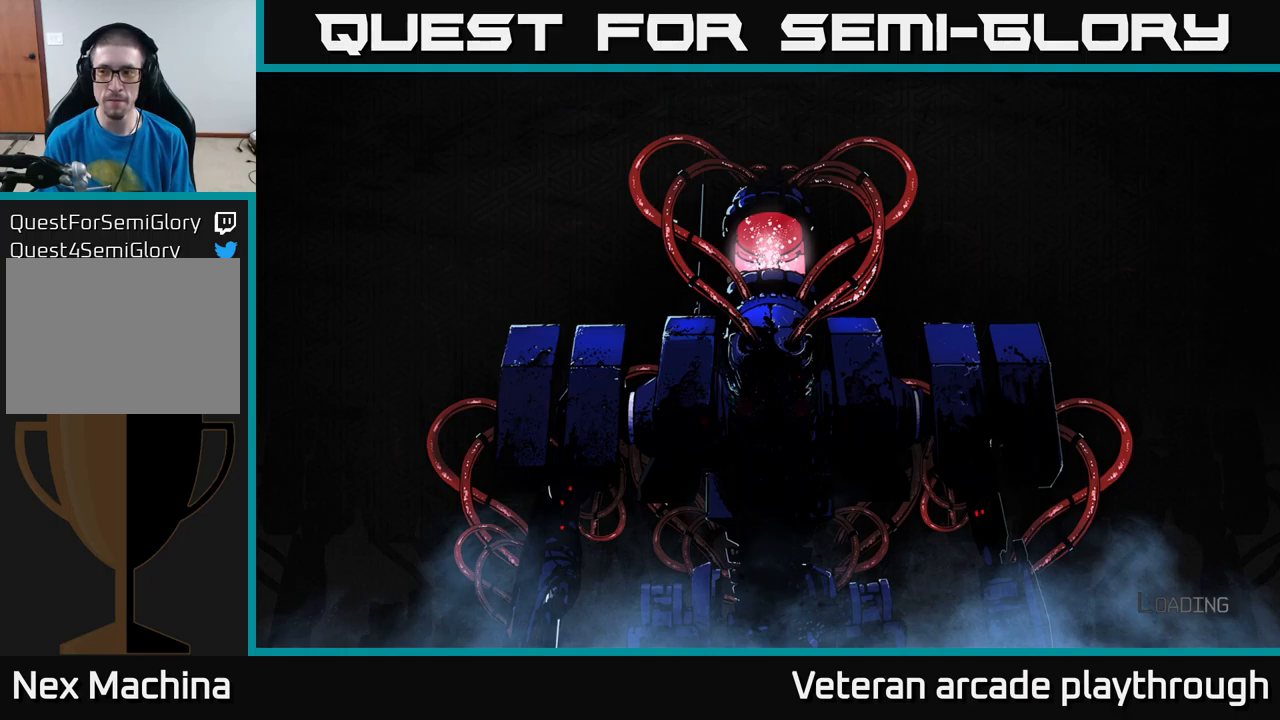
{"buttons": [], "left_stick": "center", "right_stick": "center", "events": []}
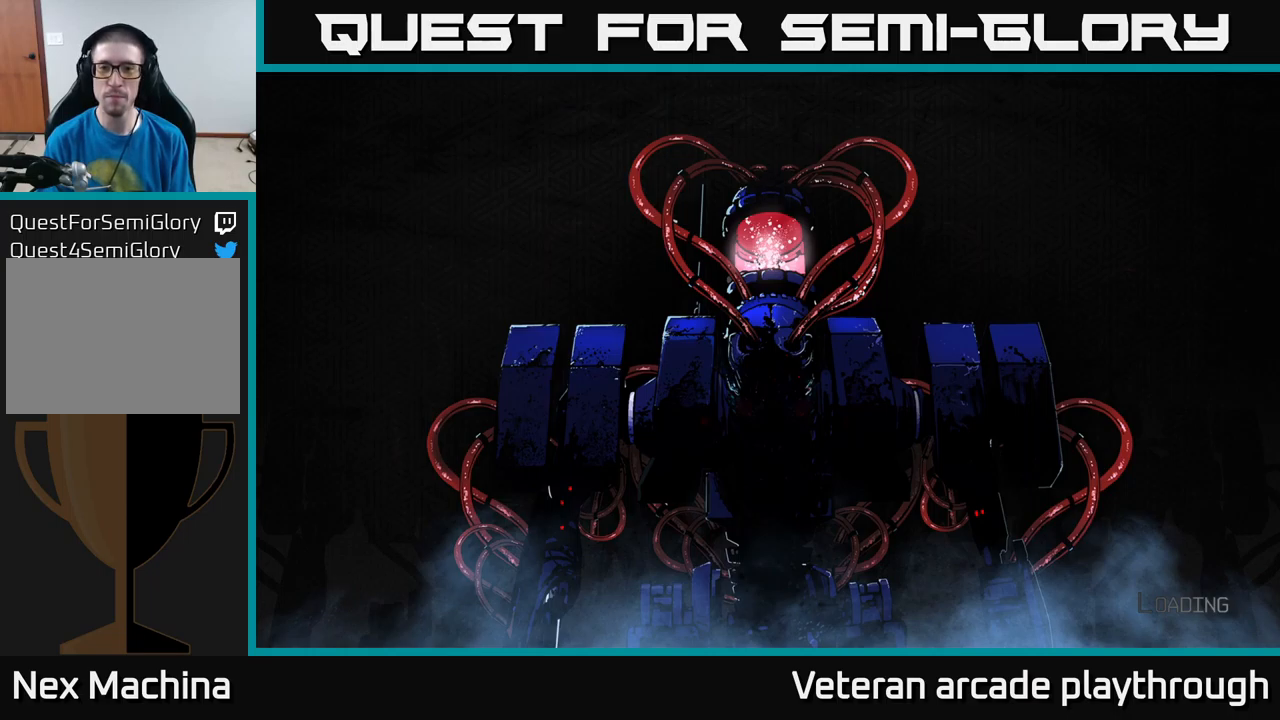
{"buttons": [], "left_stick": "up", "right_stick": "center", "events": [[217, "left_stick", "up"]]}
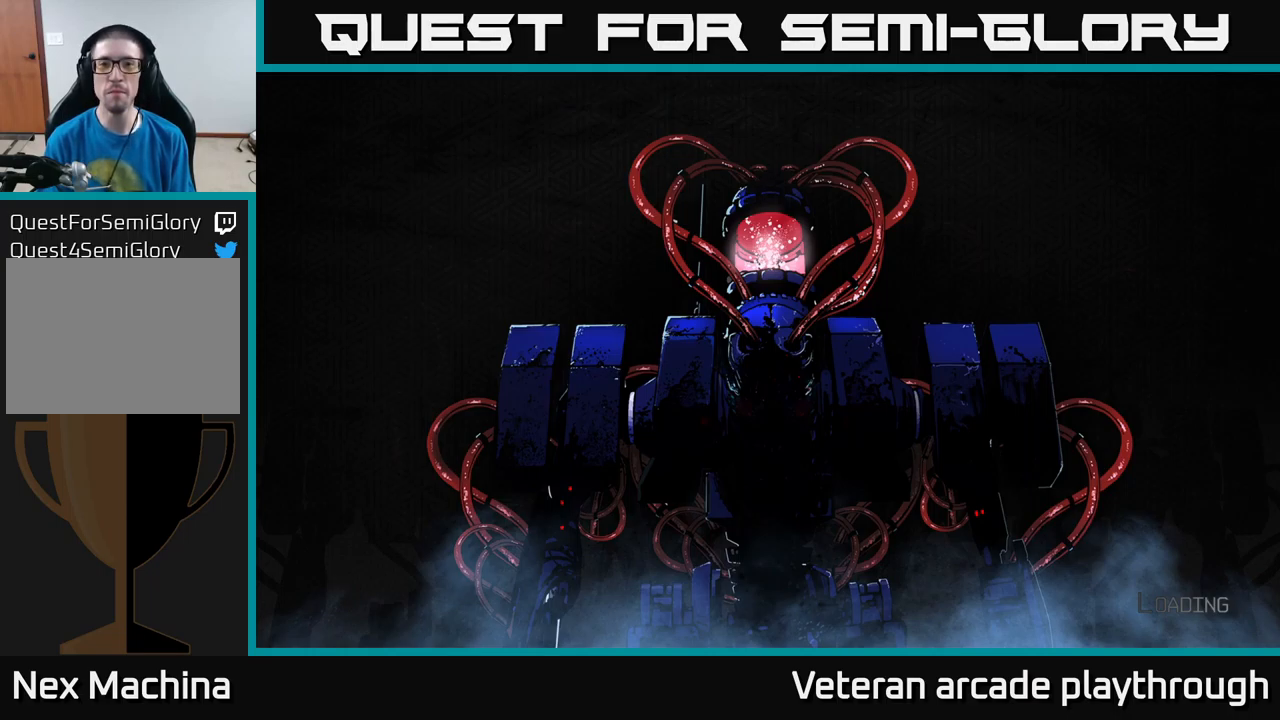
{"buttons": [], "left_stick": "center", "right_stick": "center", "events": [[33, "right_stick", "up"], [67, "left_stick", "center"], [317, "right_stick", "center"]]}
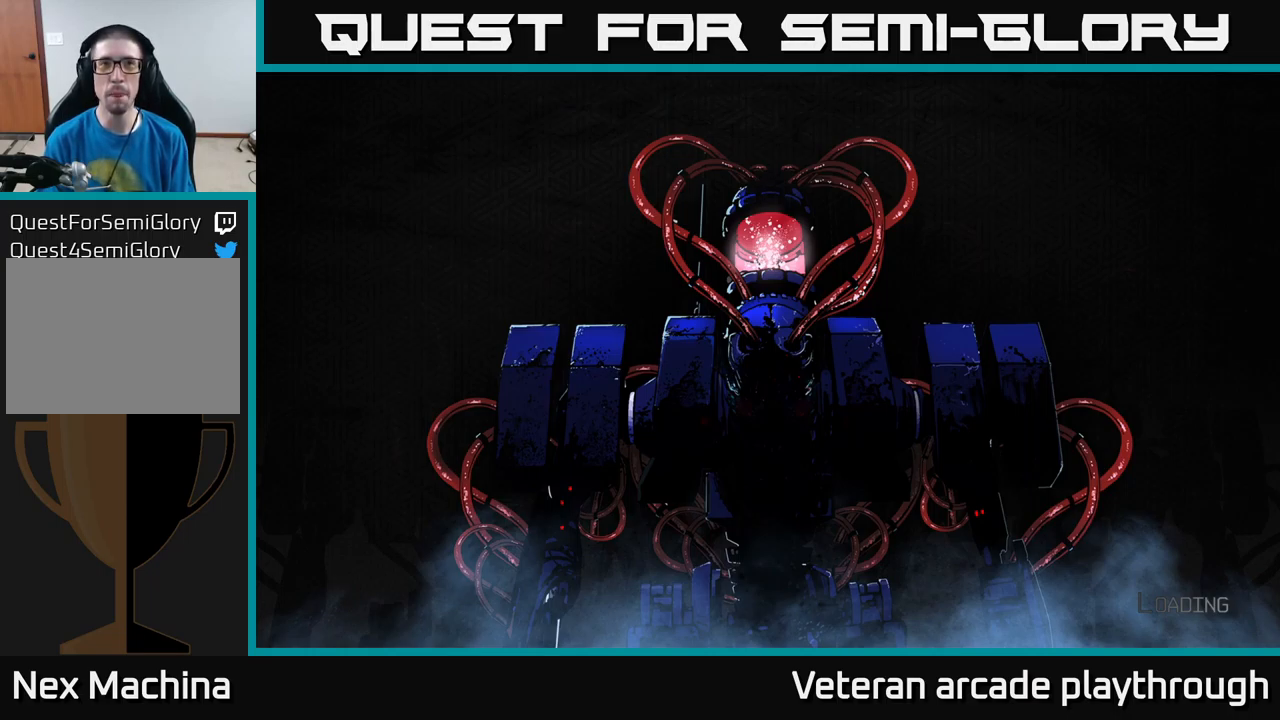
{"buttons": [], "left_stick": "center", "right_stick": "center", "events": [[217, "A", "down"], [300, "A", "up"], [383, "A", "down"], [450, "A", "up"]]}
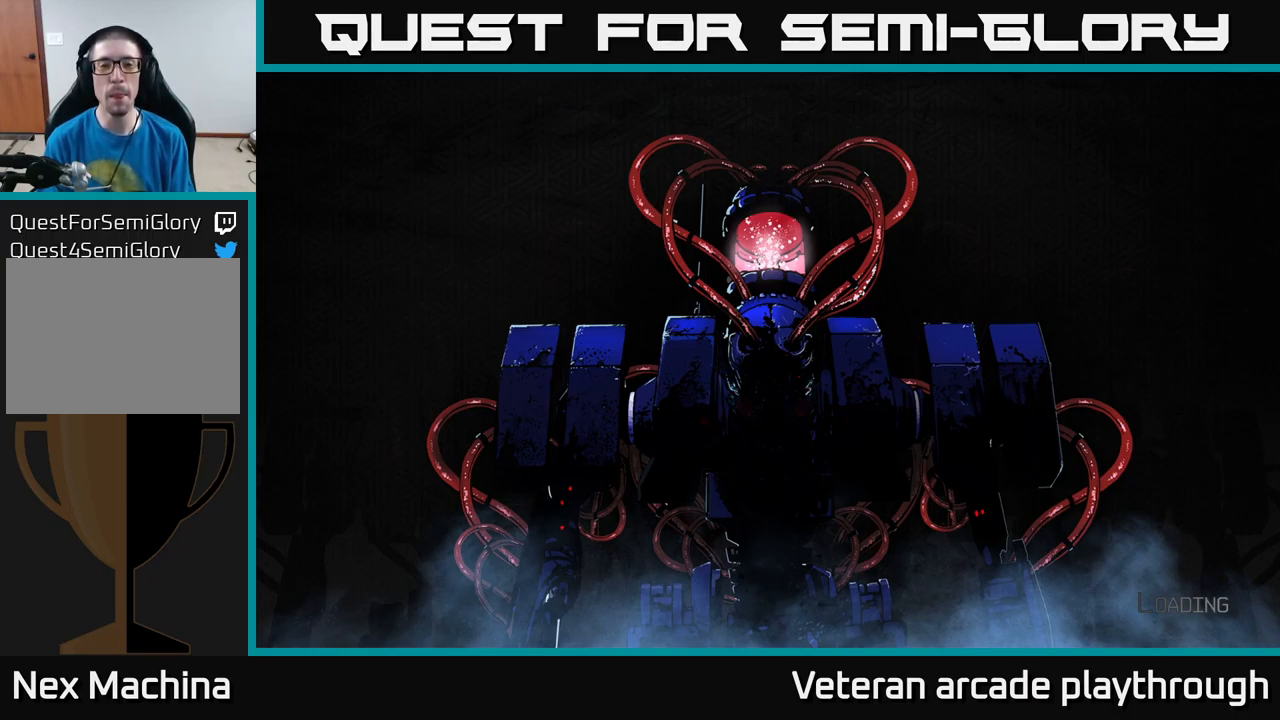
{"buttons": [], "left_stick": "up", "right_stick": "center", "events": [[17, "A", "down"], [100, "A", "up"], [233, "left_stick", "up"]]}
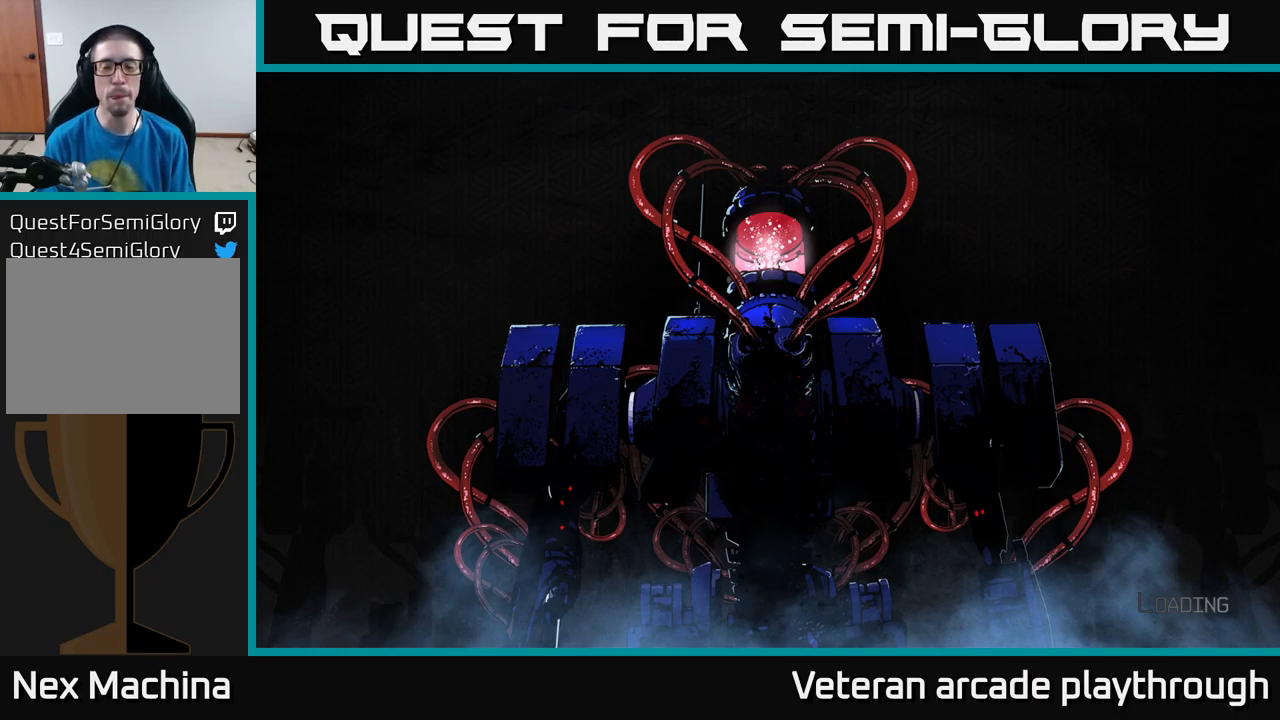
{"buttons": [], "left_stick": "center", "right_stick": "center", "events": [[150, "left_stick", "center"]]}
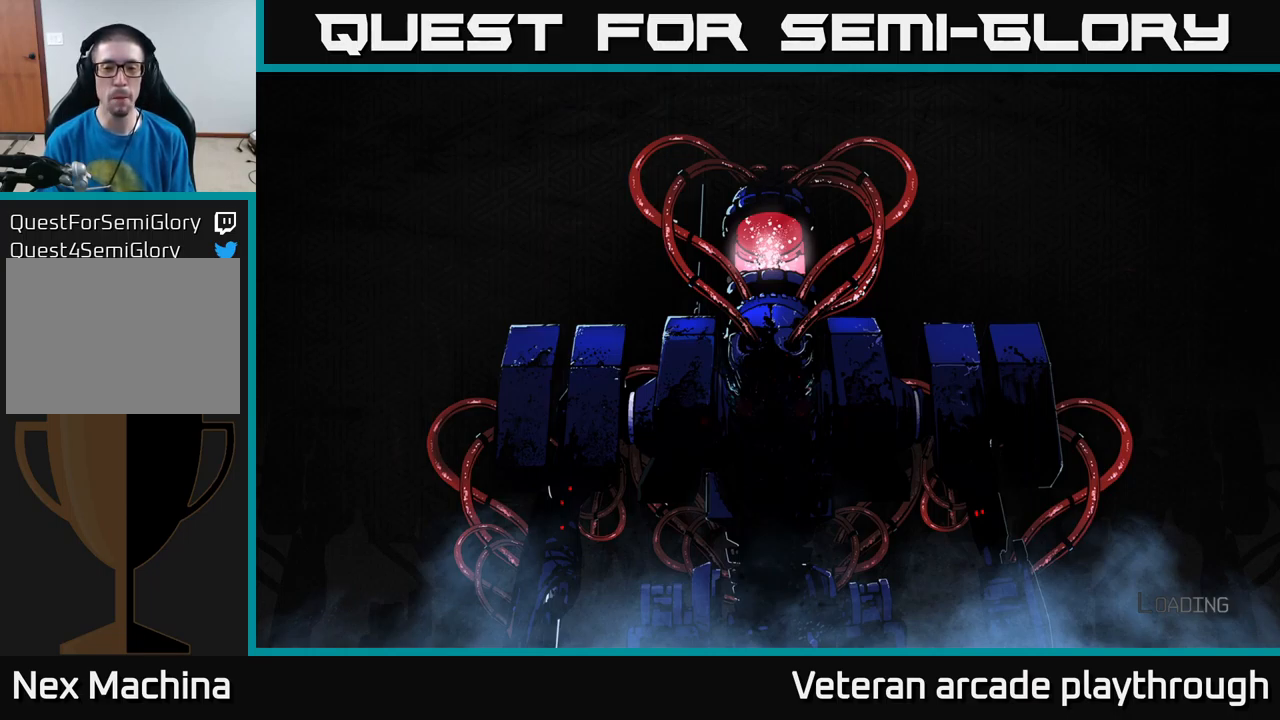
{"buttons": [], "left_stick": "center", "right_stick": "center", "events": []}
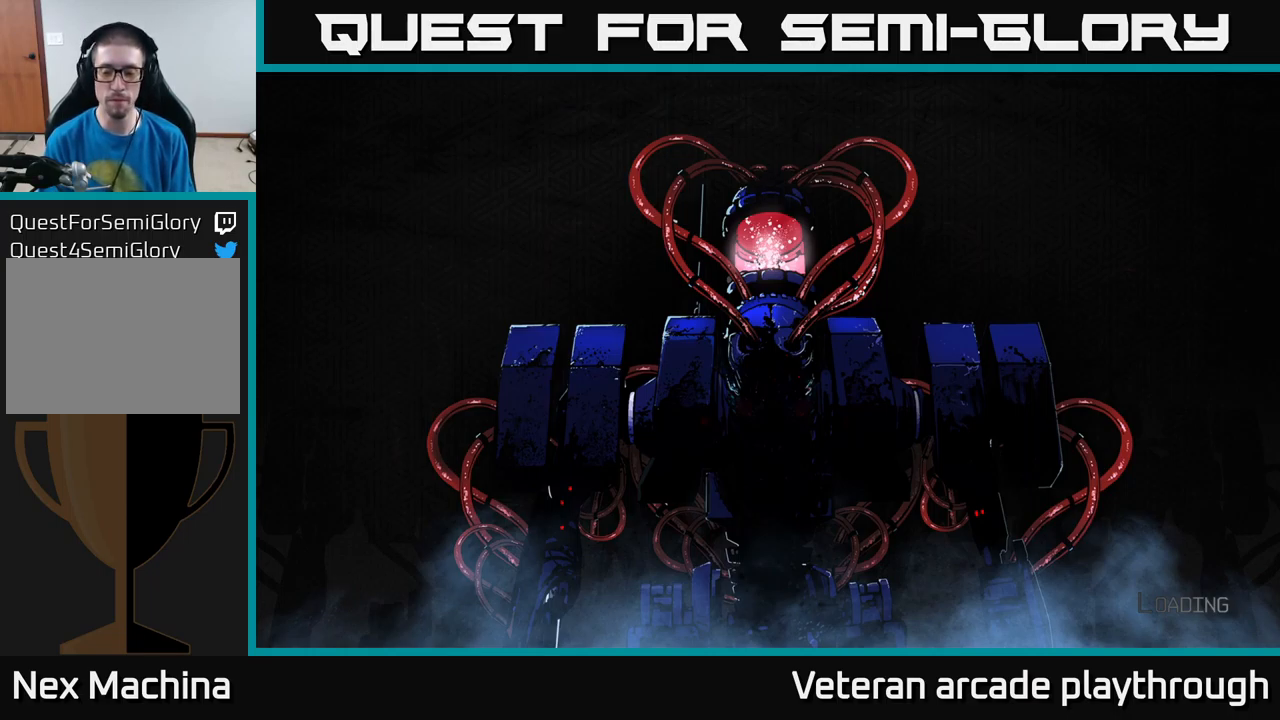
{"buttons": [], "left_stick": "center", "right_stick": "center", "events": []}
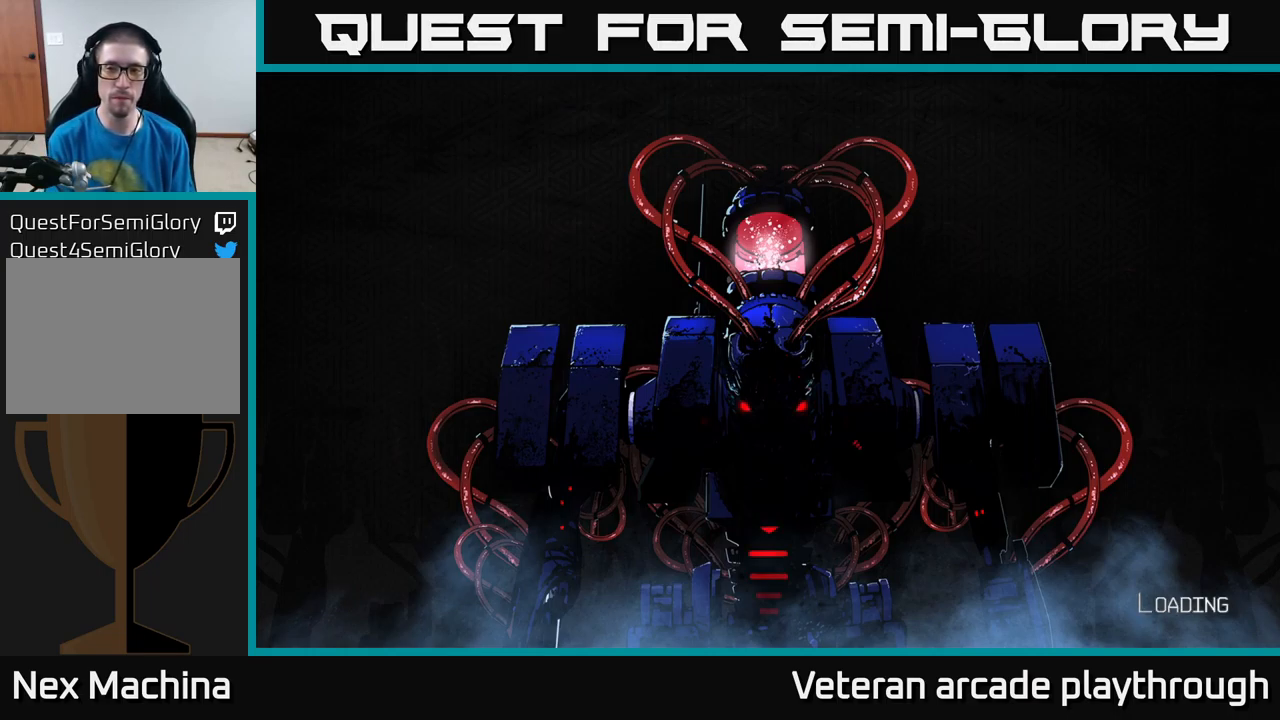
{"buttons": [], "left_stick": "center", "right_stick": "center", "events": []}
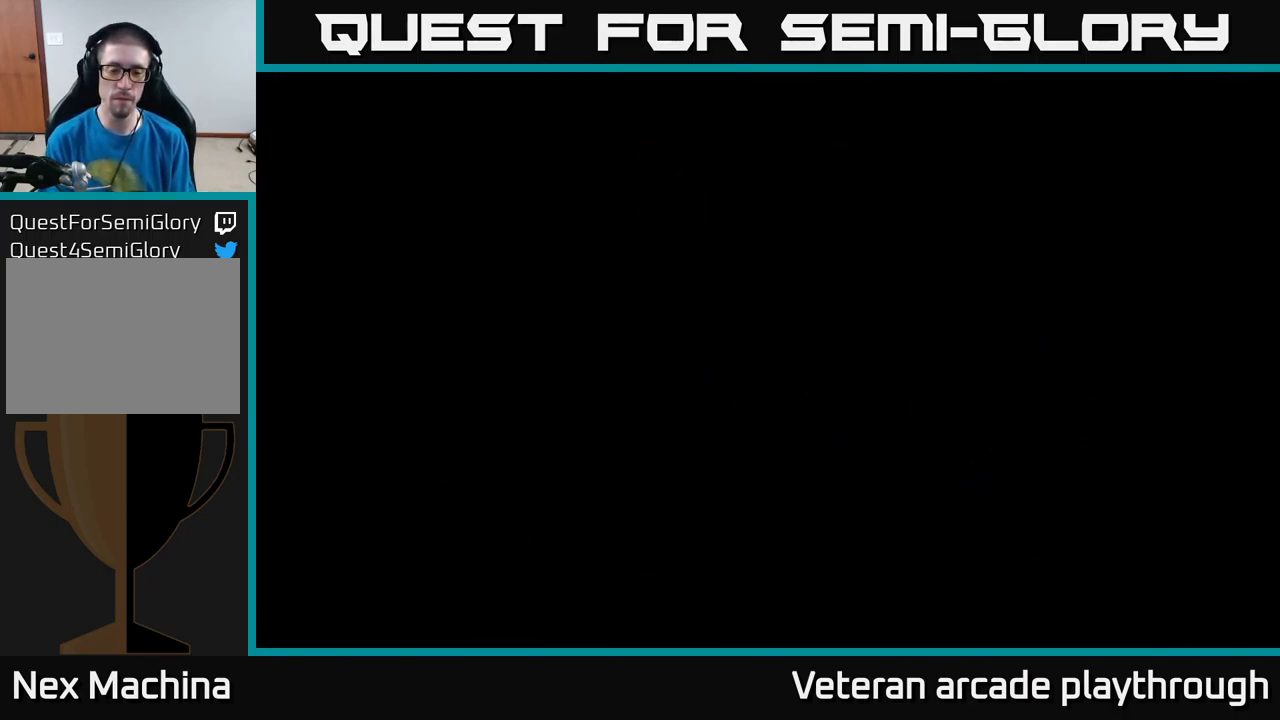
{"buttons": [], "left_stick": "center", "right_stick": "center", "events": []}
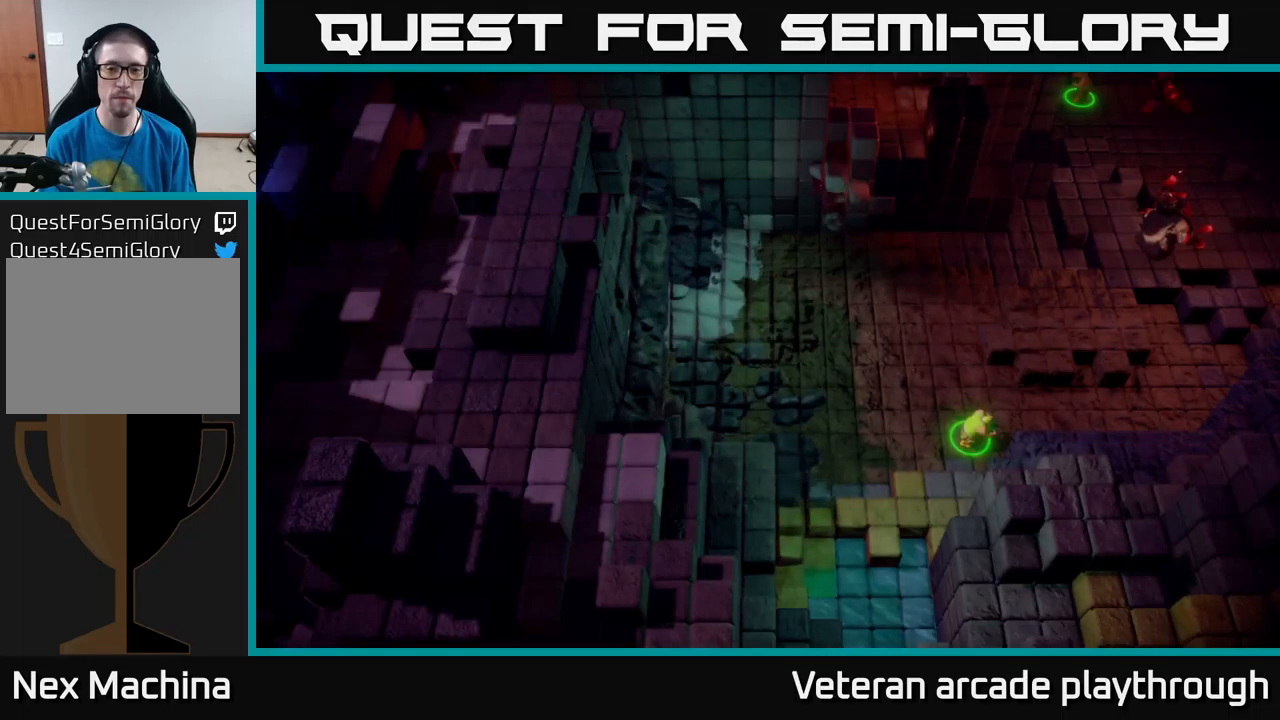
{"buttons": [], "left_stick": "up-right", "right_stick": "right", "events": [[250, "left_stick", "up-right"], [350, "right_stick", "right"]]}